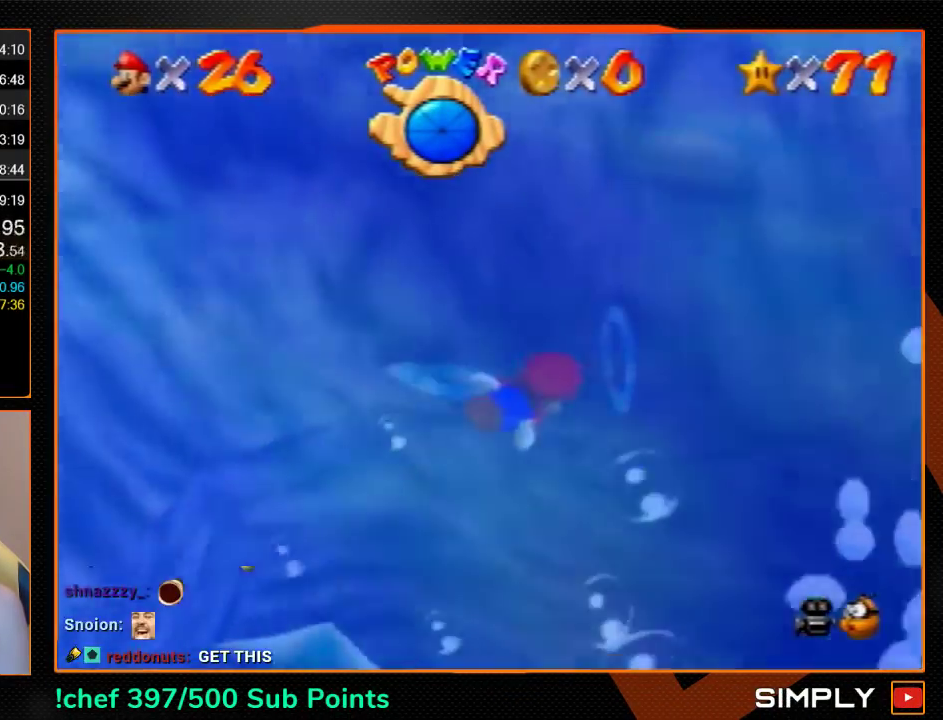
Gameplay with a controller (Nintendo layout); each line is a JSON object with the inputs held at the frame after it. "events" lists button and stick changes between this image and that frame as [ms after this image, input, new state], when the widget could be followed in between. Not read: L3 R3.
{"buttons": [], "left_stick": "left", "events": [[33, "A", "down"], [100, "left_stick", "up"], [267, "left_stick", "center"], [300, "A", "up"], [400, "left_stick", "left"]]}
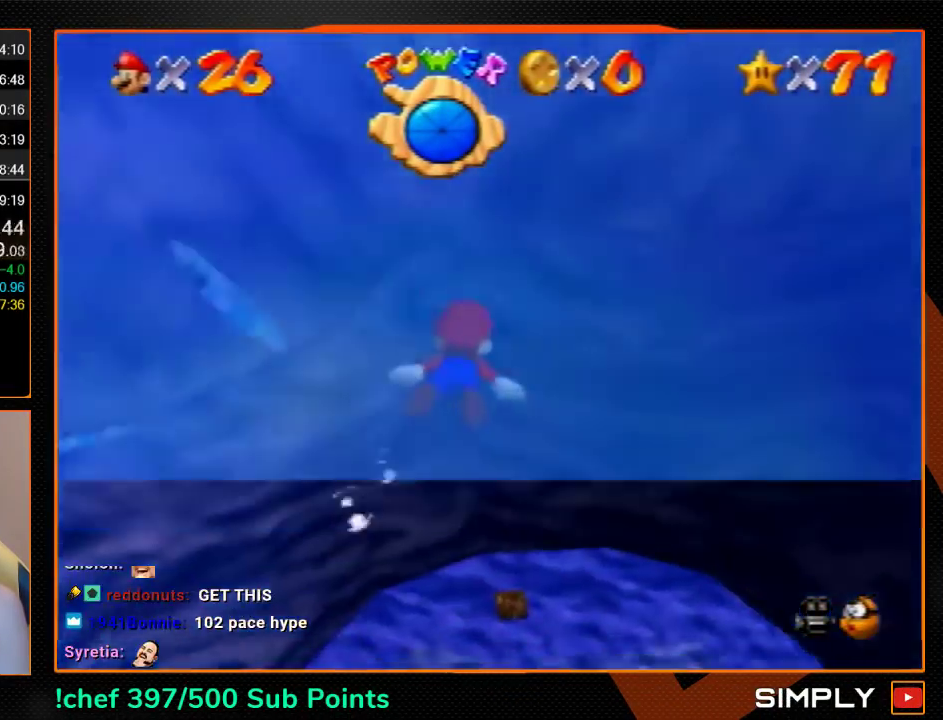
{"buttons": [], "left_stick": "left", "events": [[200, "A", "down"], [467, "A", "up"]]}
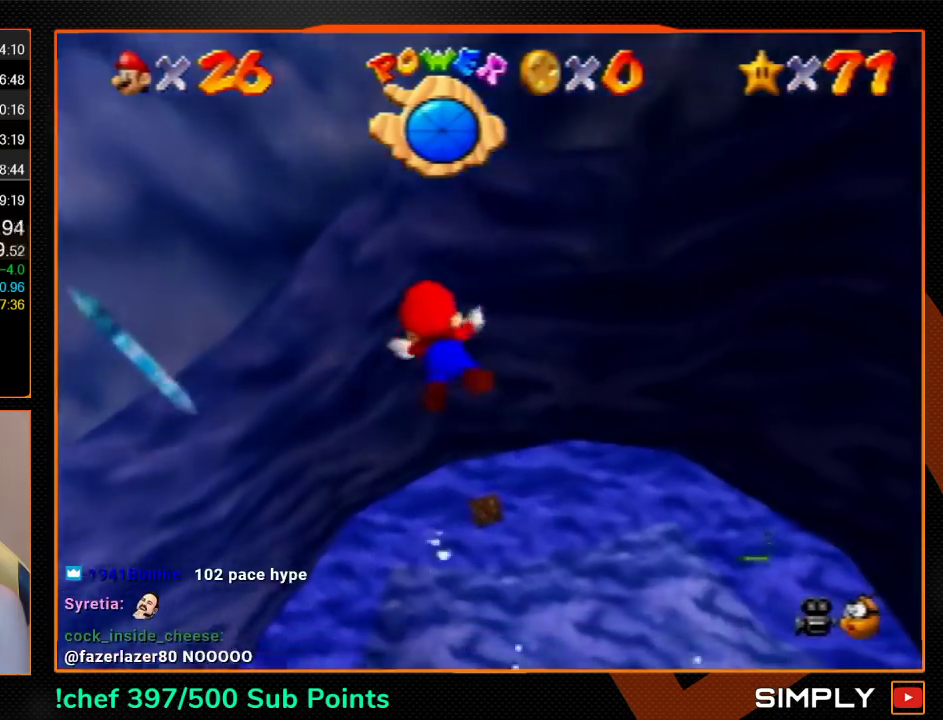
{"buttons": ["A"], "left_stick": "left", "events": [[367, "A", "down"]]}
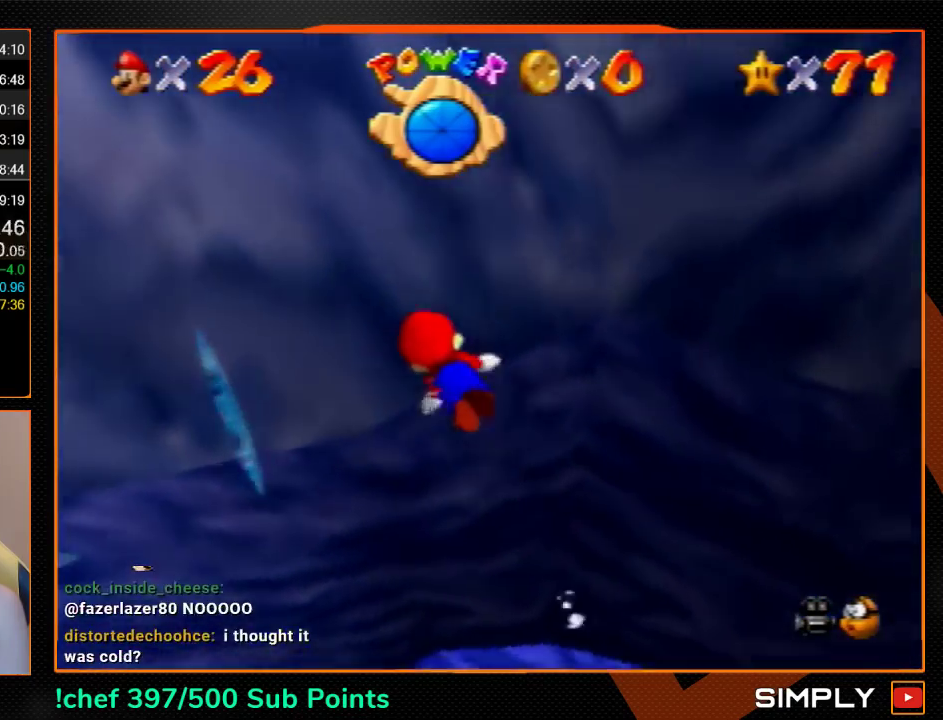
{"buttons": ["A"], "left_stick": "left", "events": [[167, "A", "up"], [167, "left_stick", "up-left"], [400, "left_stick", "left"], [467, "A", "down"]]}
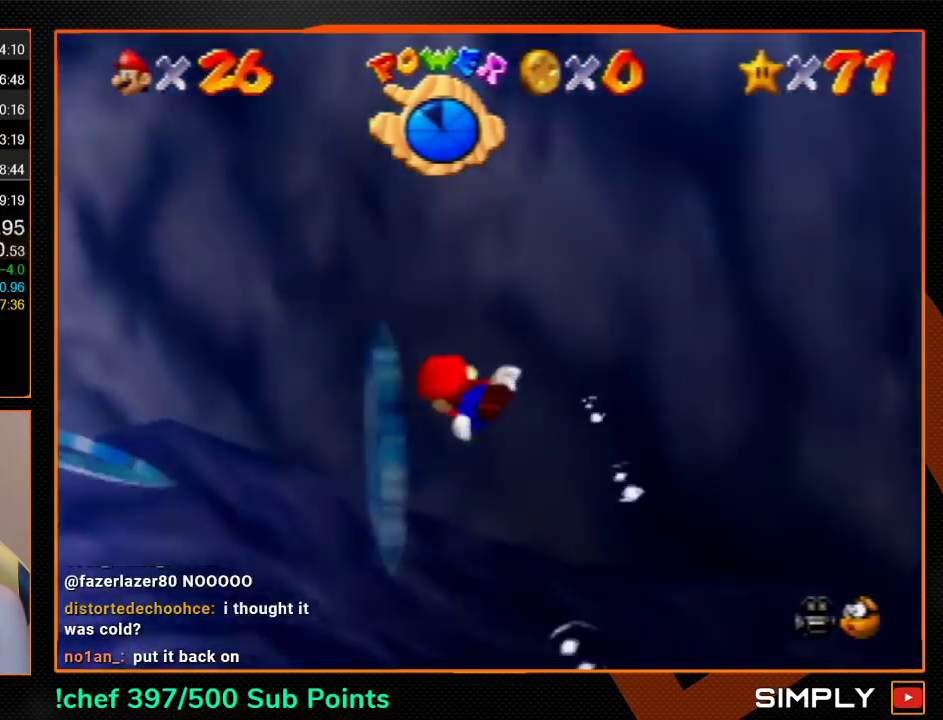
{"buttons": [], "left_stick": "up-left", "events": [[267, "A", "up"], [500, "left_stick", "up-left"]]}
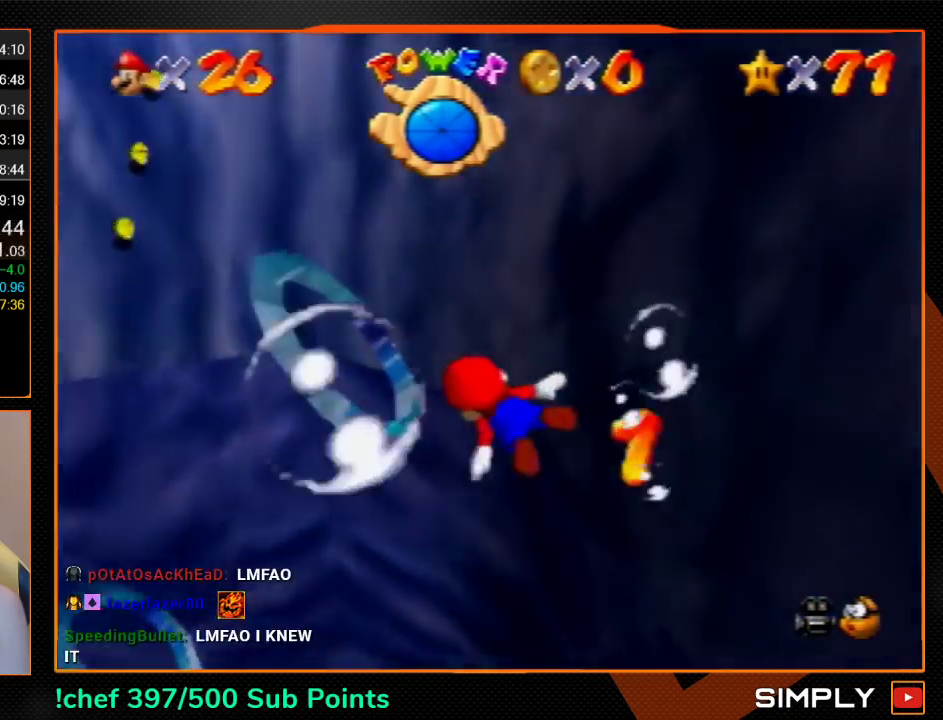
{"buttons": [], "left_stick": "up", "events": [[133, "A", "down"], [367, "left_stick", "up"], [400, "A", "up"]]}
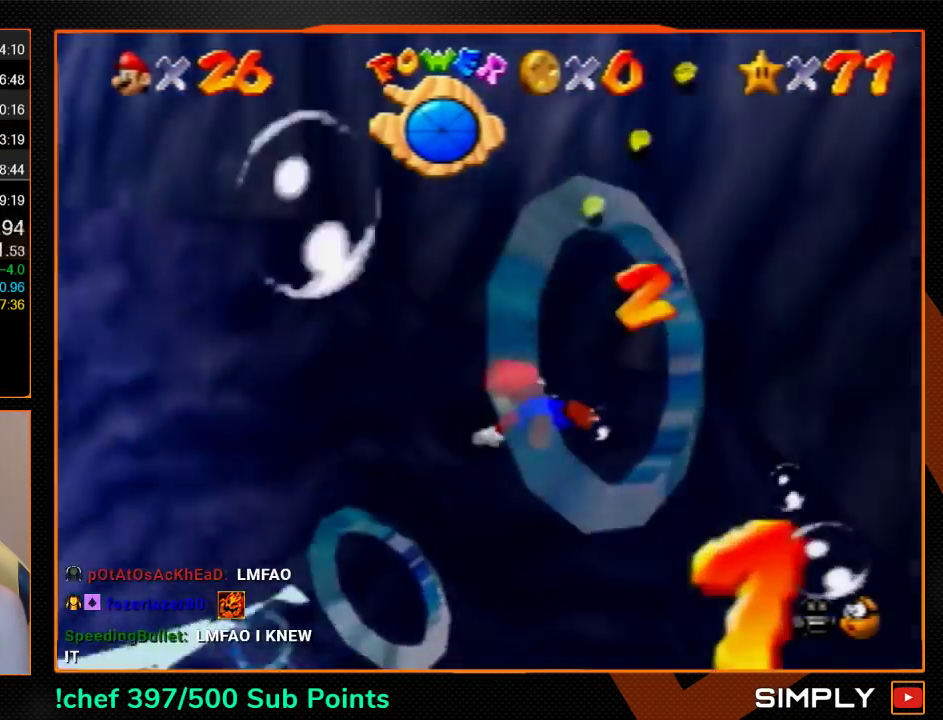
{"buttons": ["A"], "left_stick": "up", "events": [[100, "left_stick", "up-left"], [300, "left_stick", "up"], [367, "A", "down"]]}
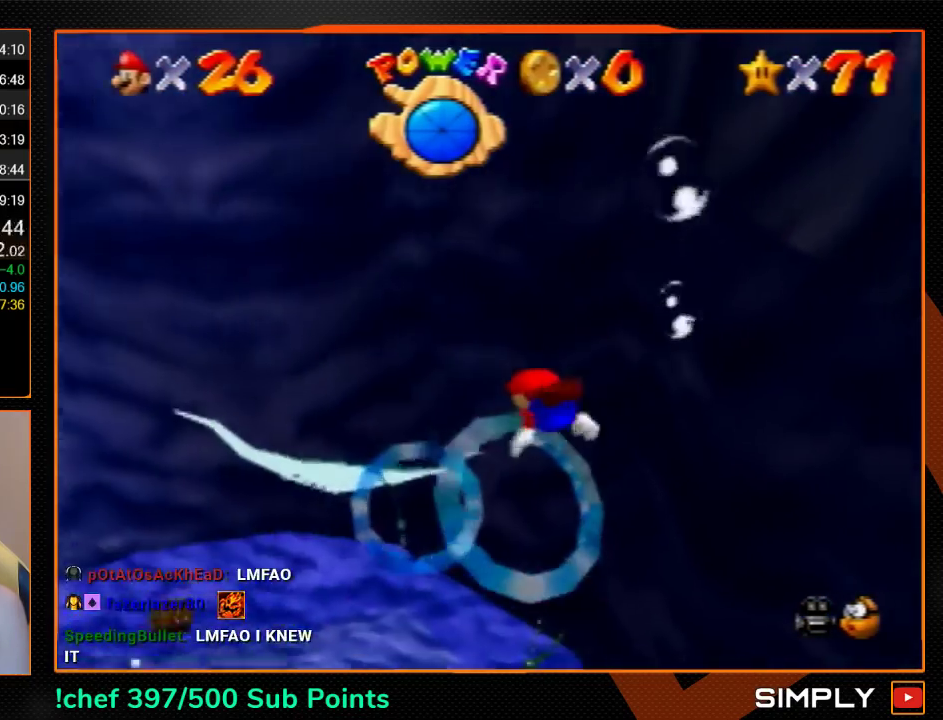
{"buttons": [], "left_stick": "up-left", "events": [[200, "A", "up"], [200, "left_stick", "up-left"], [267, "left_stick", "center"], [467, "left_stick", "up-left"]]}
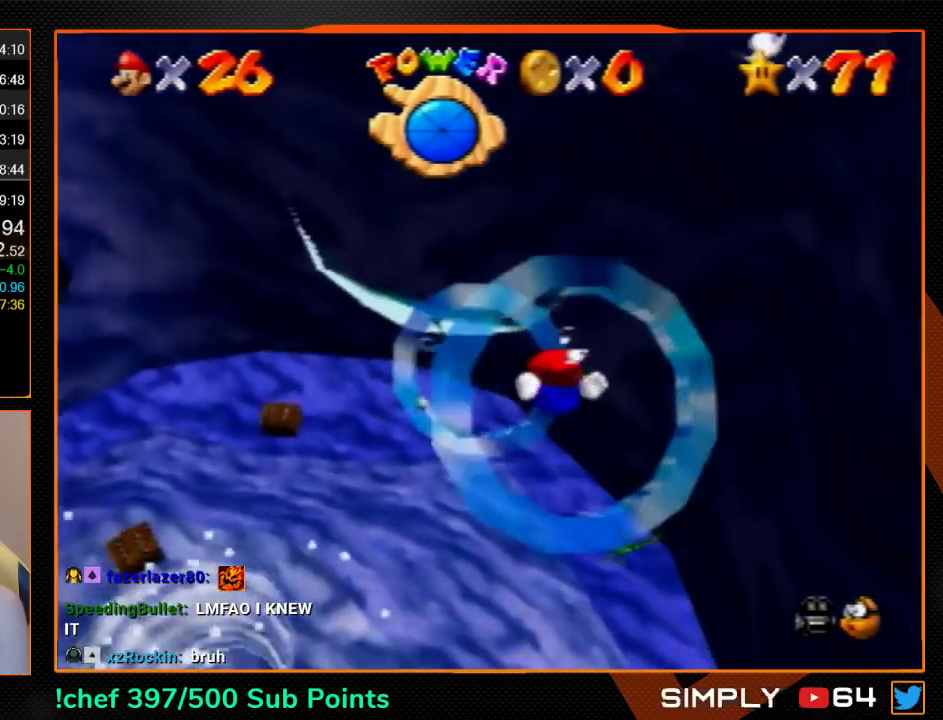
{"buttons": [], "left_stick": "up-left", "events": [[67, "A", "down"], [367, "A", "up"], [367, "left_stick", "center"], [433, "left_stick", "up-left"]]}
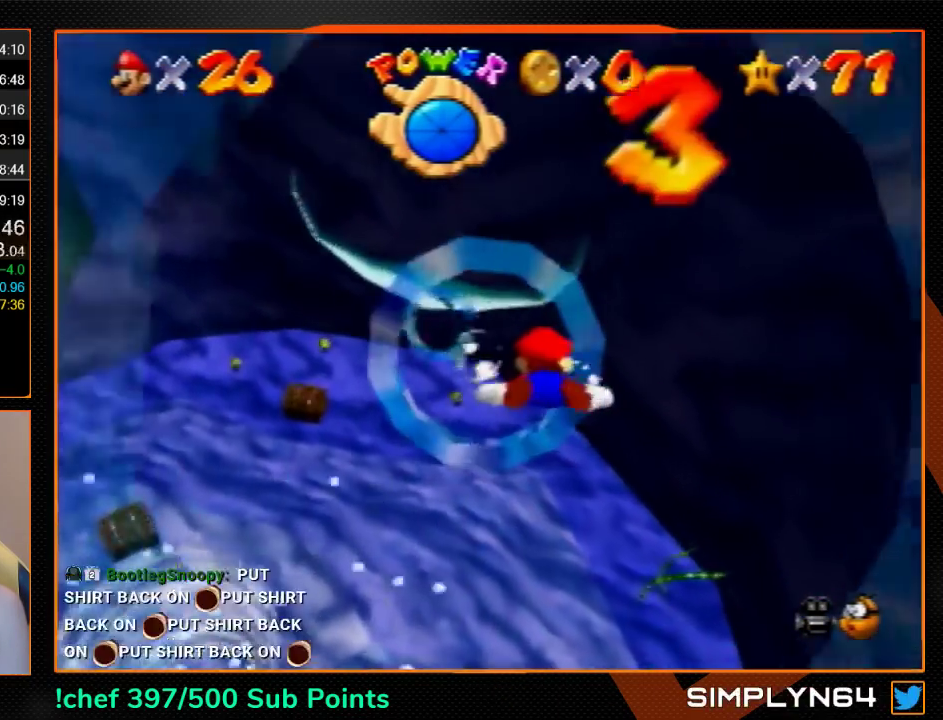
{"buttons": ["A", "C_DOWN"], "left_stick": "up-left", "events": [[33, "left_stick", "left"], [233, "A", "down"], [333, "left_stick", "up-left"], [400, "C_DOWN", "down"]]}
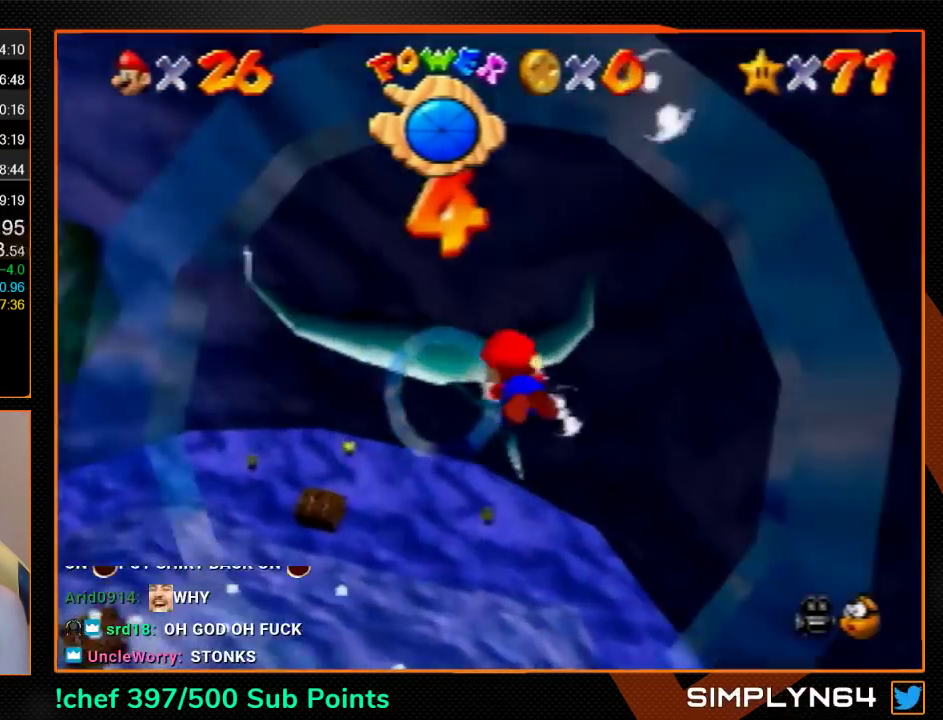
{"buttons": [], "left_stick": "left", "events": [[33, "C_LEFT", "down"], [300, "C_LEFT", "up"], [367, "C_DOWN", "up"], [367, "left_stick", "left"], [400, "A", "up"]]}
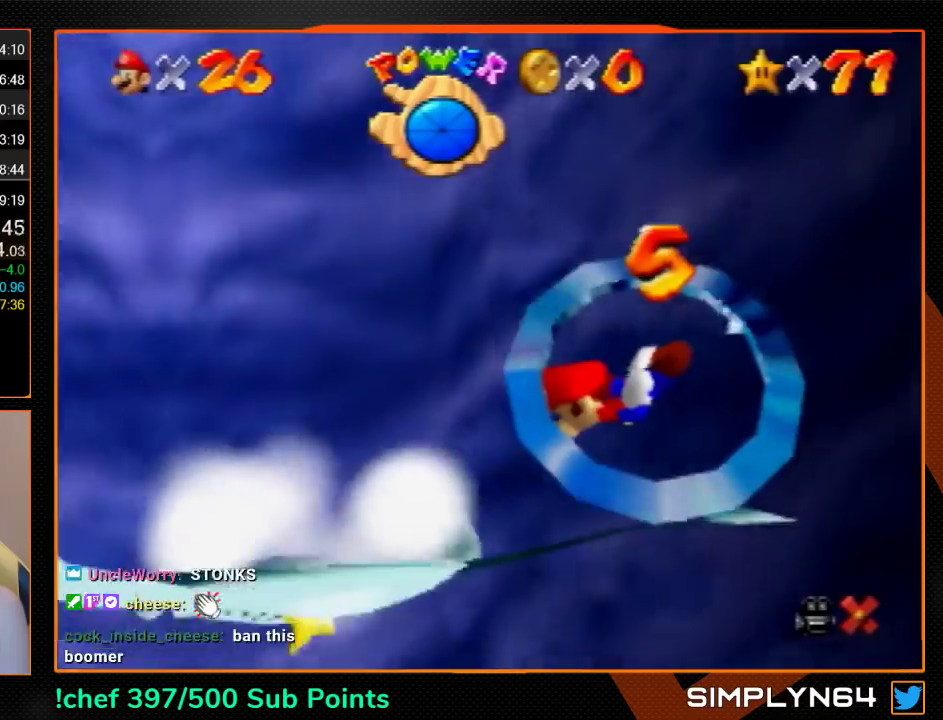
{"buttons": [], "left_stick": "left", "events": []}
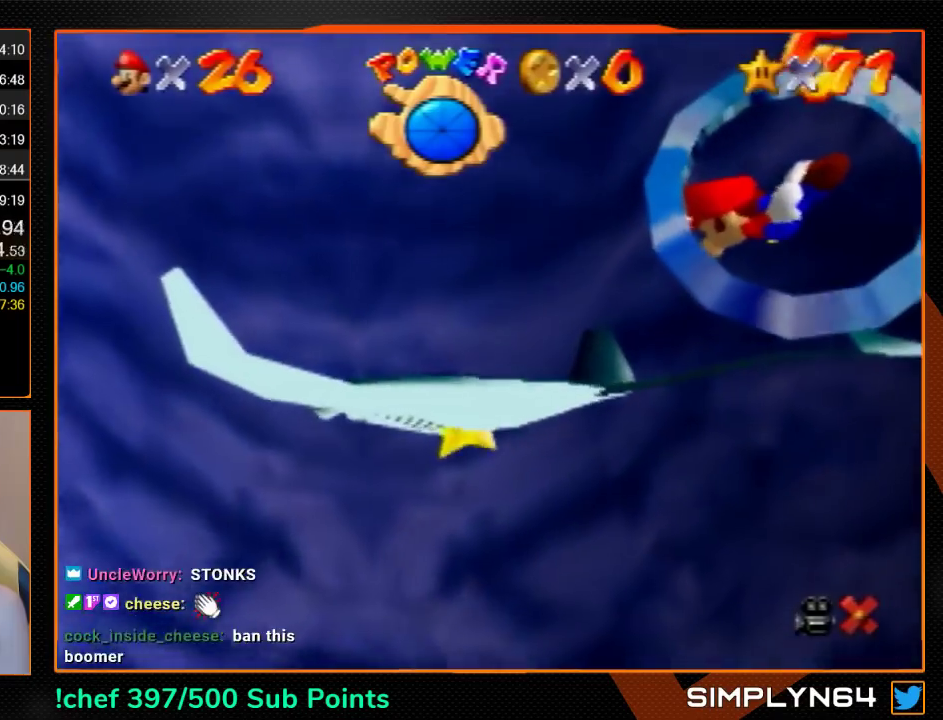
{"buttons": [], "left_stick": "left", "events": []}
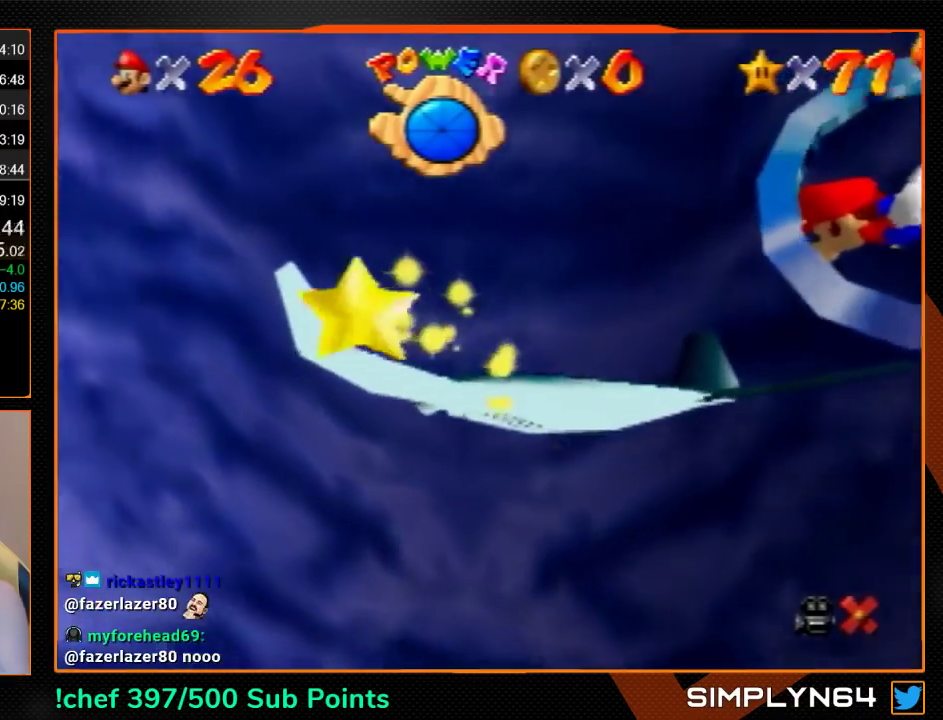
{"buttons": [], "left_stick": "left", "events": []}
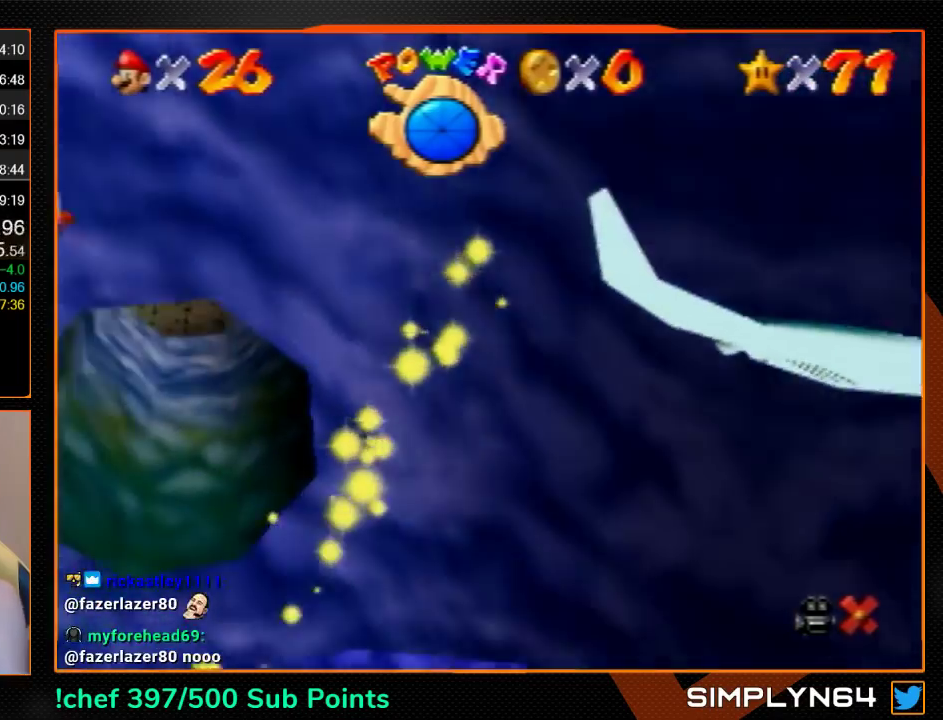
{"buttons": [], "left_stick": "left", "events": []}
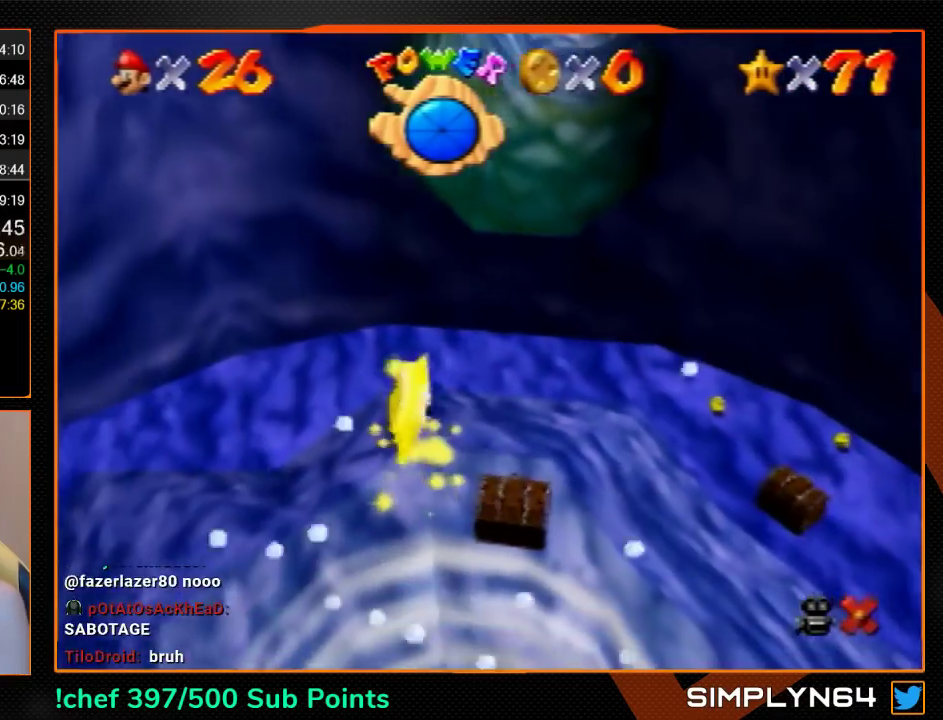
{"buttons": [], "left_stick": "left", "events": []}
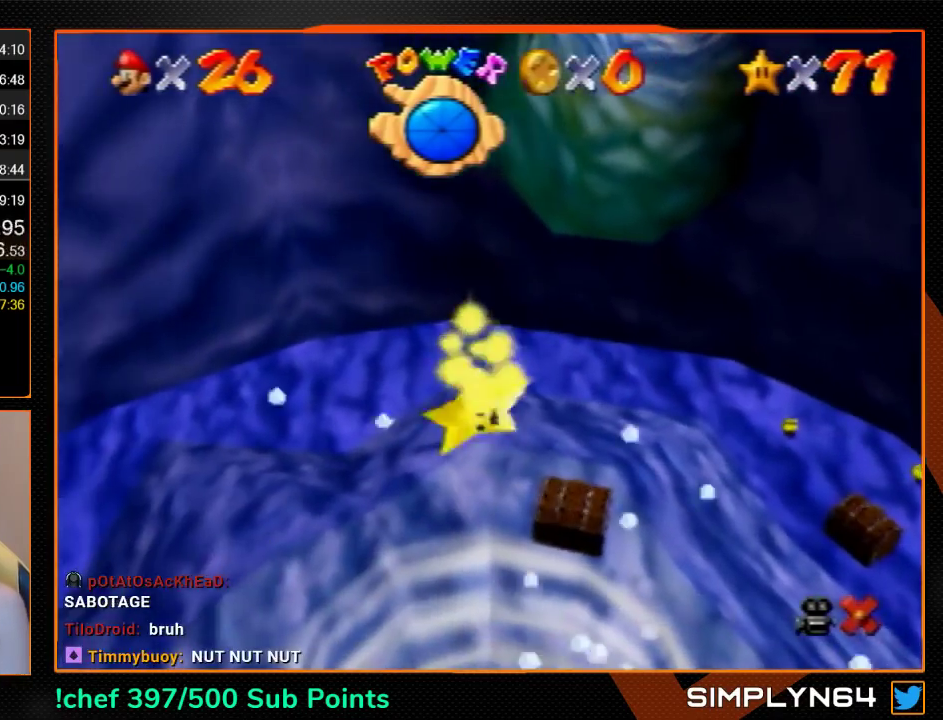
{"buttons": [], "left_stick": "left", "events": []}
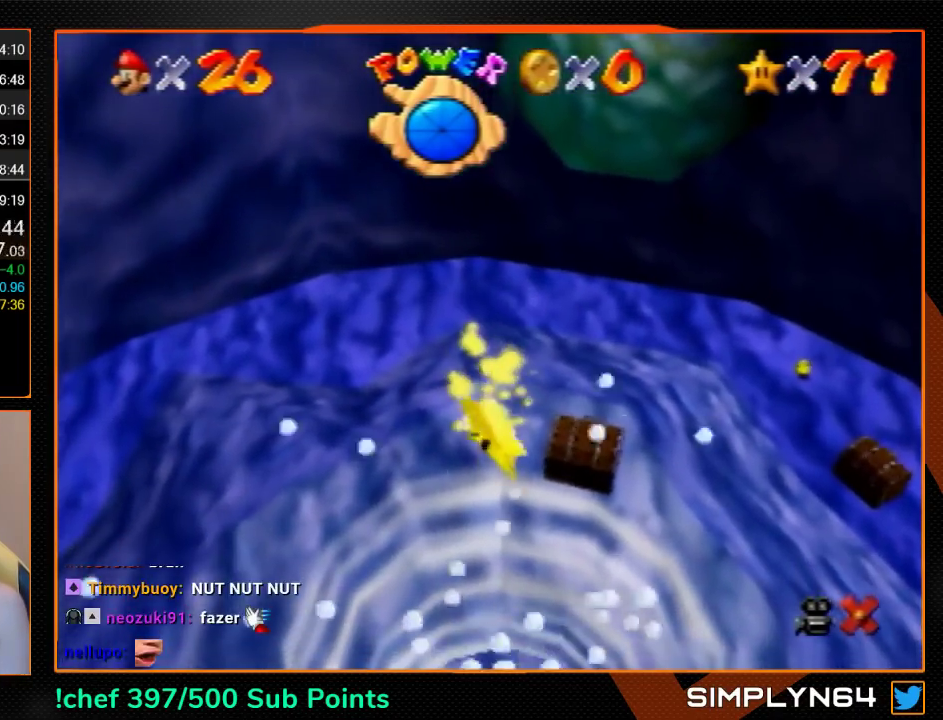
{"buttons": [], "left_stick": "left", "events": []}
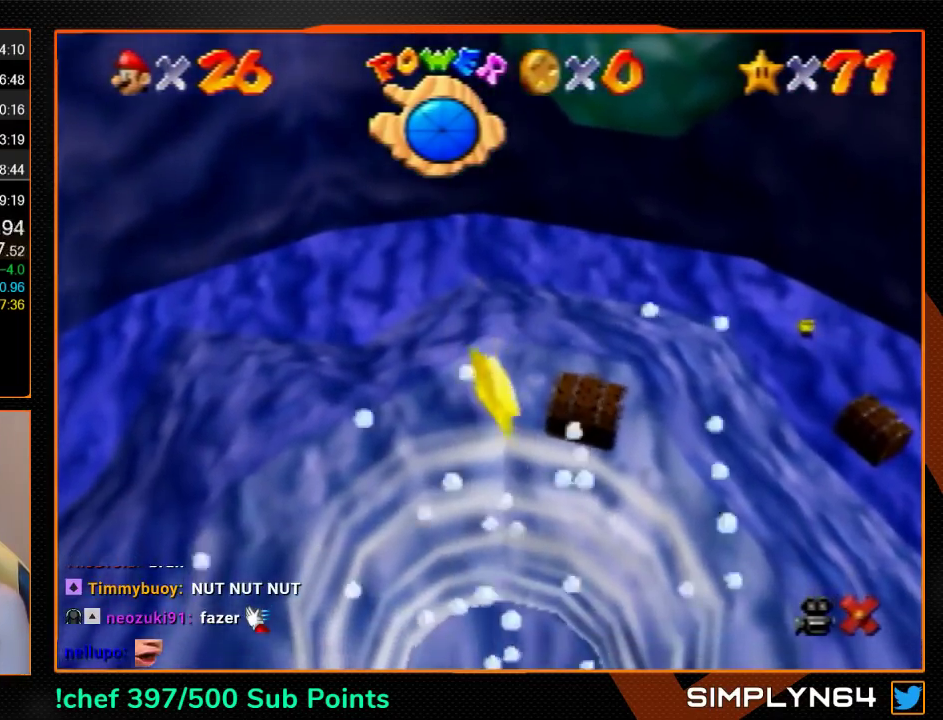
{"buttons": ["A"], "left_stick": "left", "events": [[133, "A", "down"]]}
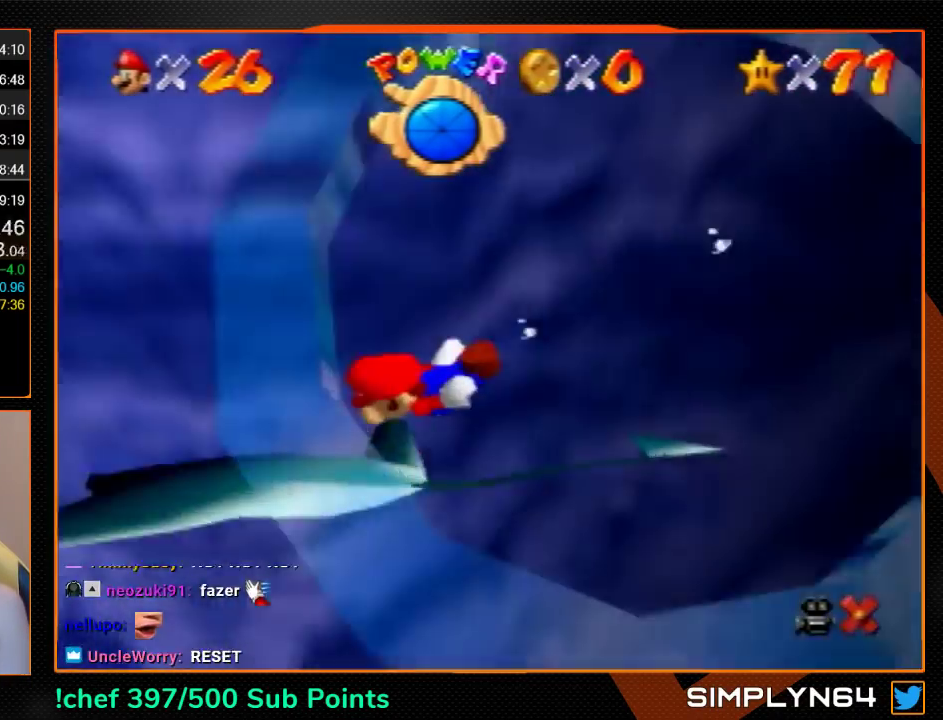
{"buttons": ["A"], "left_stick": "up-left", "events": [[100, "A", "up"], [267, "left_stick", "up-left"], [367, "A", "down"]]}
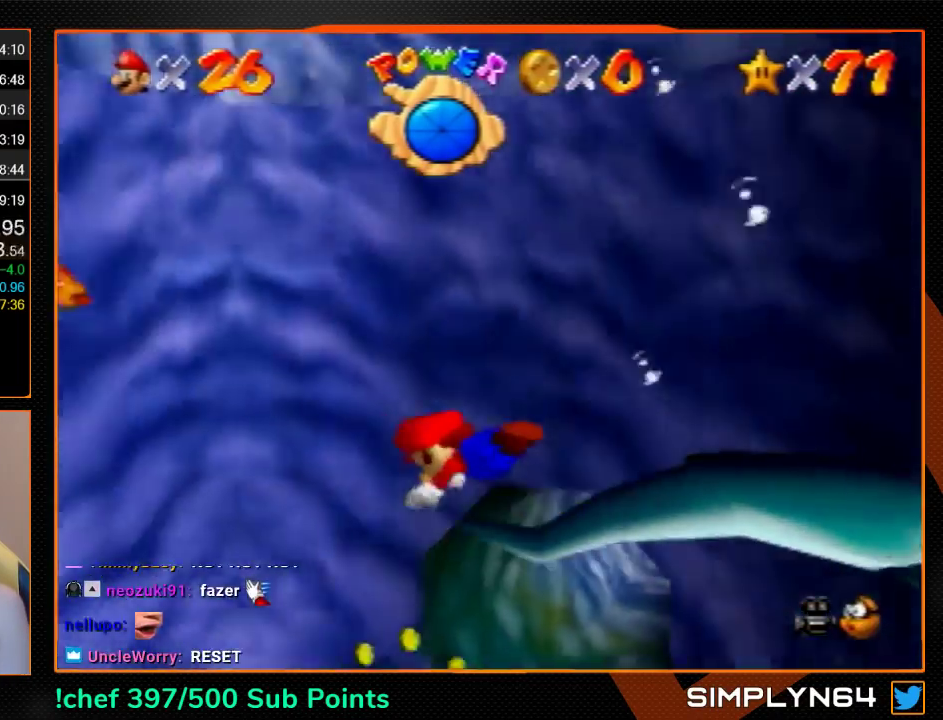
{"buttons": [], "left_stick": "center", "events": [[133, "A", "up"], [133, "left_stick", "up"], [267, "left_stick", "center"], [400, "left_stick", "left"], [467, "left_stick", "center"]]}
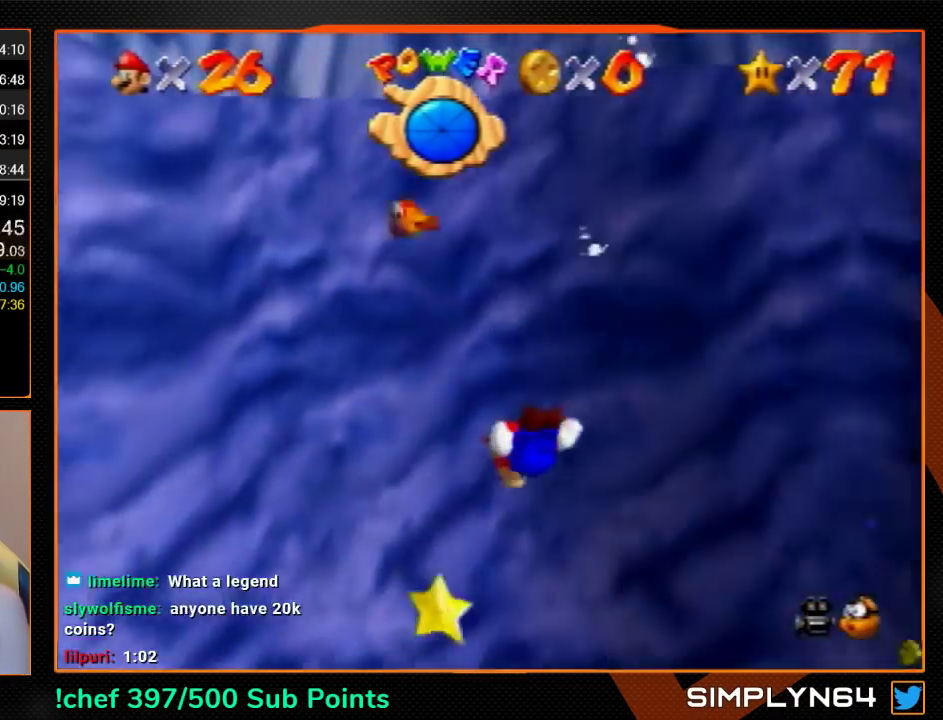
{"buttons": ["C_DOWN", "C_RIGHT", "C_UP"], "left_stick": "center", "events": [[100, "left_stick", "up-right"], [133, "A", "down"], [200, "left_stick", "center"], [400, "C_RIGHT", "down"], [467, "A", "up"], [500, "C_DOWN", "down"], [500, "C_UP", "down"]]}
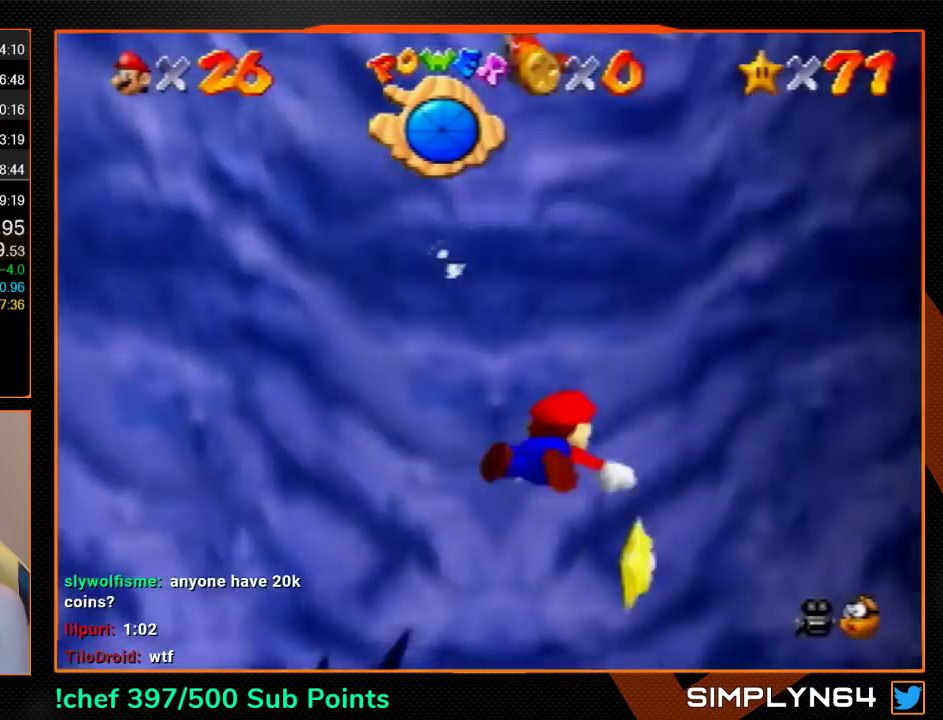
{"buttons": ["C_DOWN", "C_RIGHT", "C_UP"], "left_stick": "left", "events": [[300, "left_stick", "left"]]}
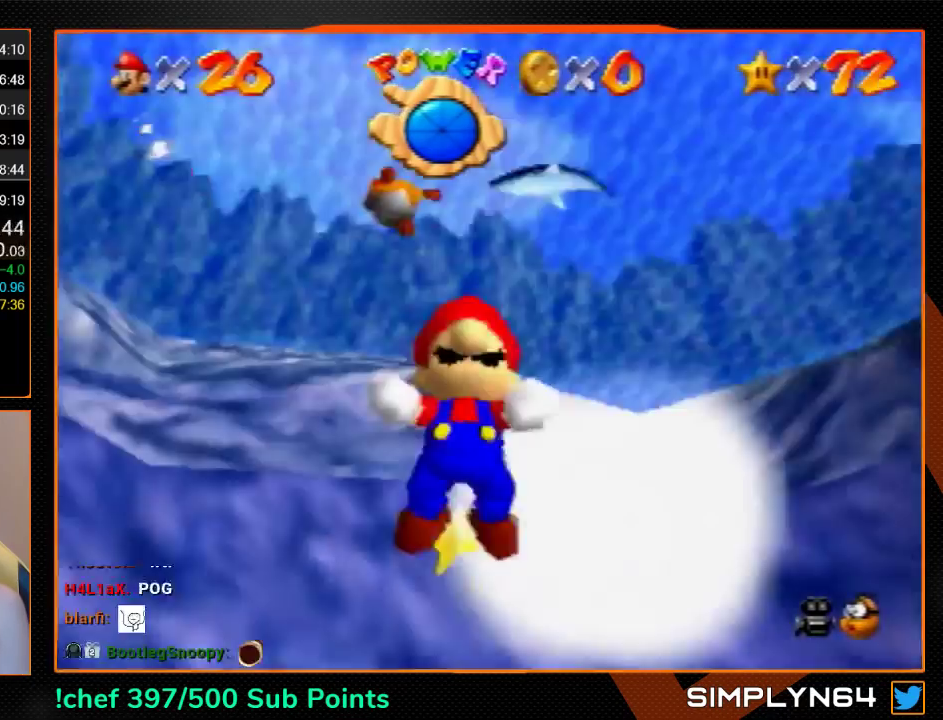
{"buttons": [], "left_stick": "center", "events": [[167, "left_stick", "center"], [233, "C_UP", "up"], [367, "C_DOWN", "up"], [400, "C_RIGHT", "up"]]}